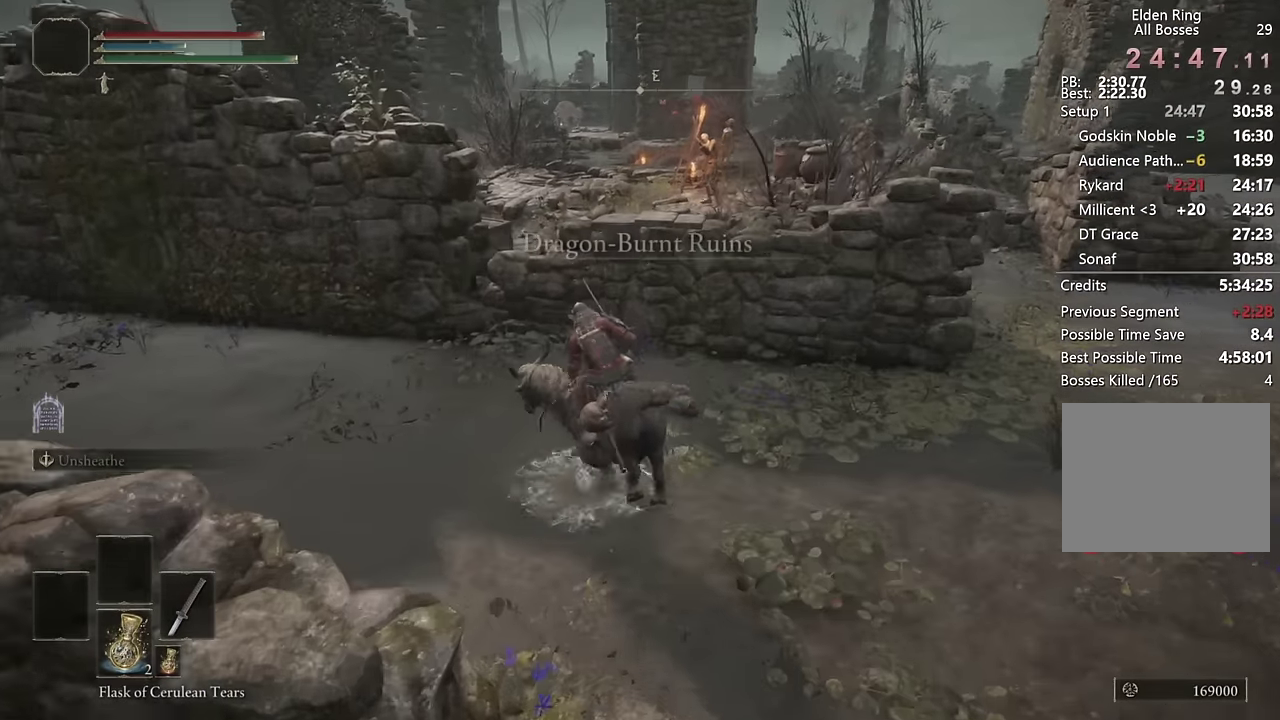
Gameplay with a controller (PlayStation layout); each line is a JSON object with the inputs held at the frame after it. "events" lists button and stick changes between this image and that frame as [ms after this image, input, new state], when the widget could be followed in between. Not read: L1 R1.
{"buttons": [], "left_stick": "up", "right_stick": "down-right", "events": [[134, "CROSS", "down"], [217, "left_stick", "up-left"], [267, "CROSS", "up"], [367, "left_stick", "up"], [434, "right_stick", "down-right"]]}
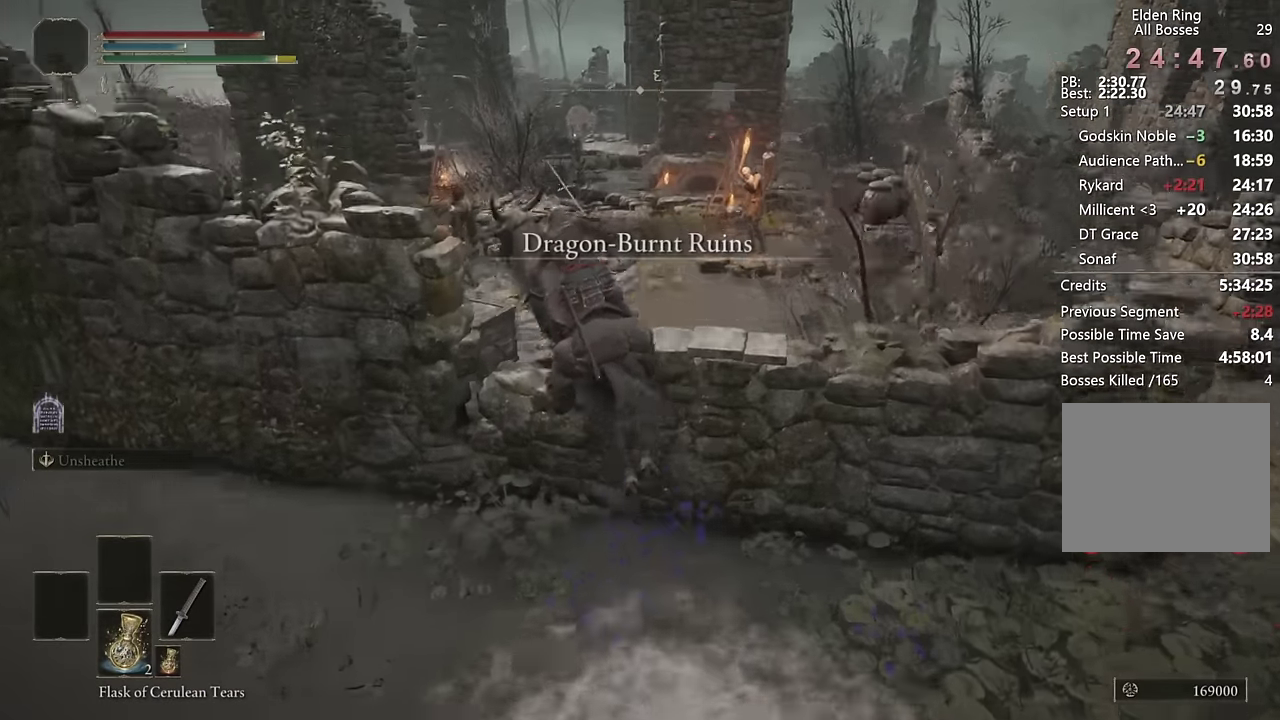
{"buttons": ["CIRCLE"], "left_stick": "up", "right_stick": "center", "events": [[84, "right_stick", "center"], [434, "CIRCLE", "down"]]}
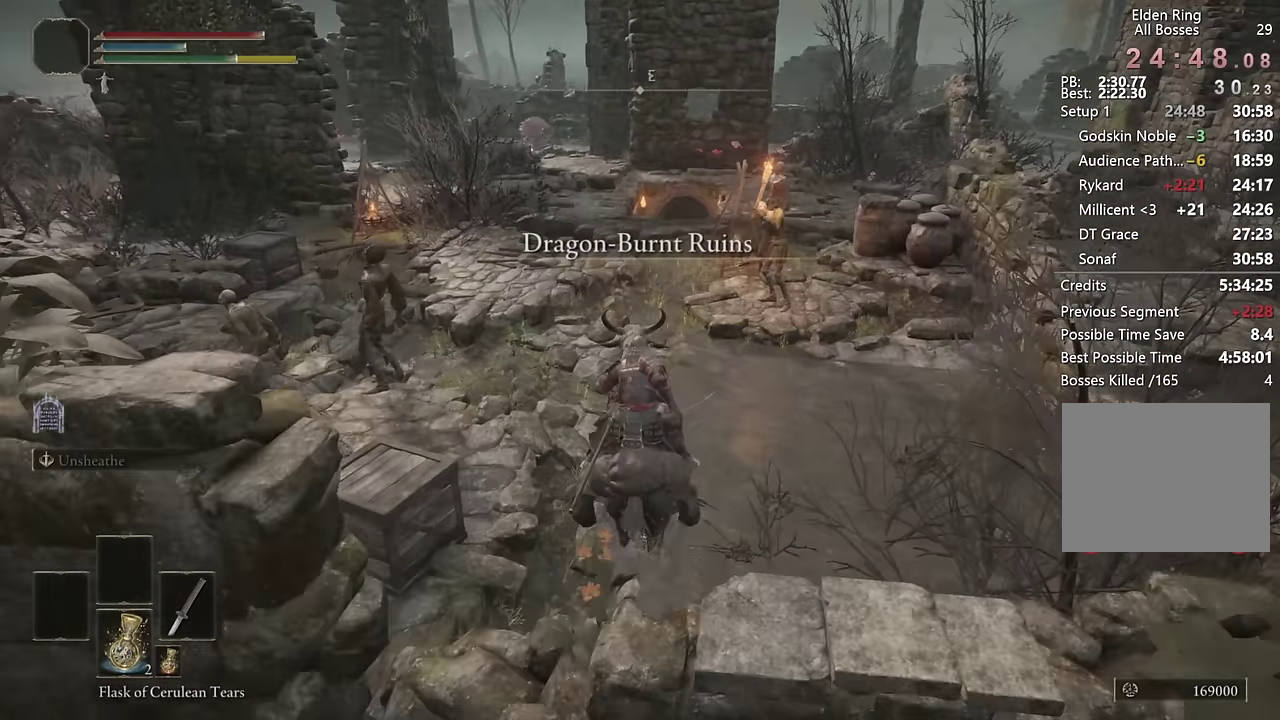
{"buttons": [], "left_stick": "up", "right_stick": "down", "events": [[17, "CIRCLE", "up"], [117, "CIRCLE", "down"], [200, "CIRCLE", "up"], [450, "right_stick", "down"]]}
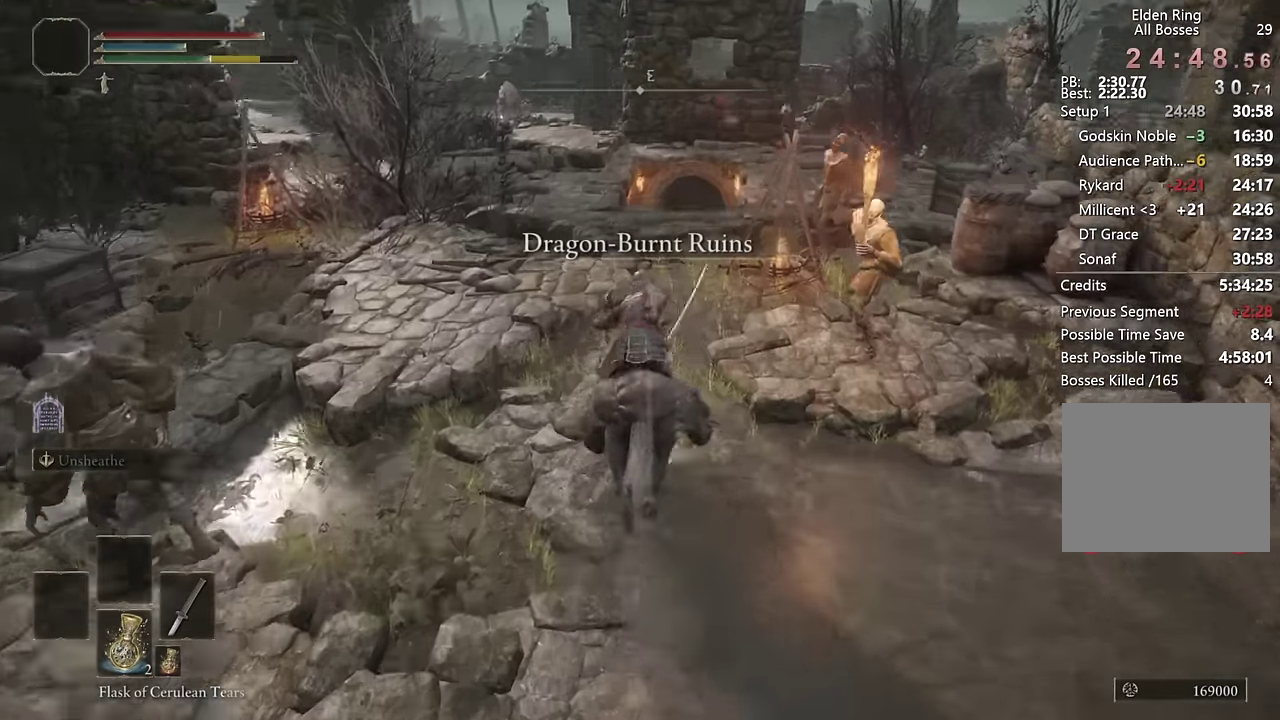
{"buttons": [], "left_stick": "up", "right_stick": "center", "events": [[100, "right_stick", "center"], [367, "CIRCLE", "down"], [467, "CIRCLE", "up"]]}
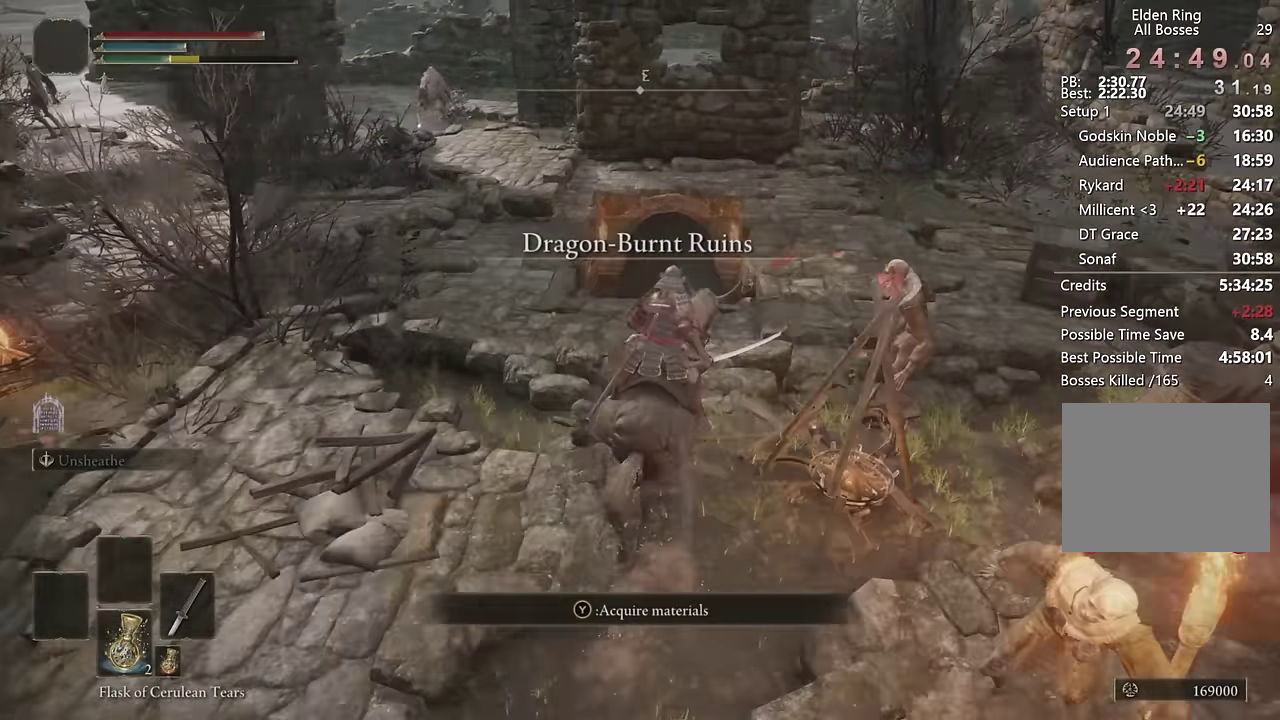
{"buttons": [], "left_stick": "up", "right_stick": "center", "events": []}
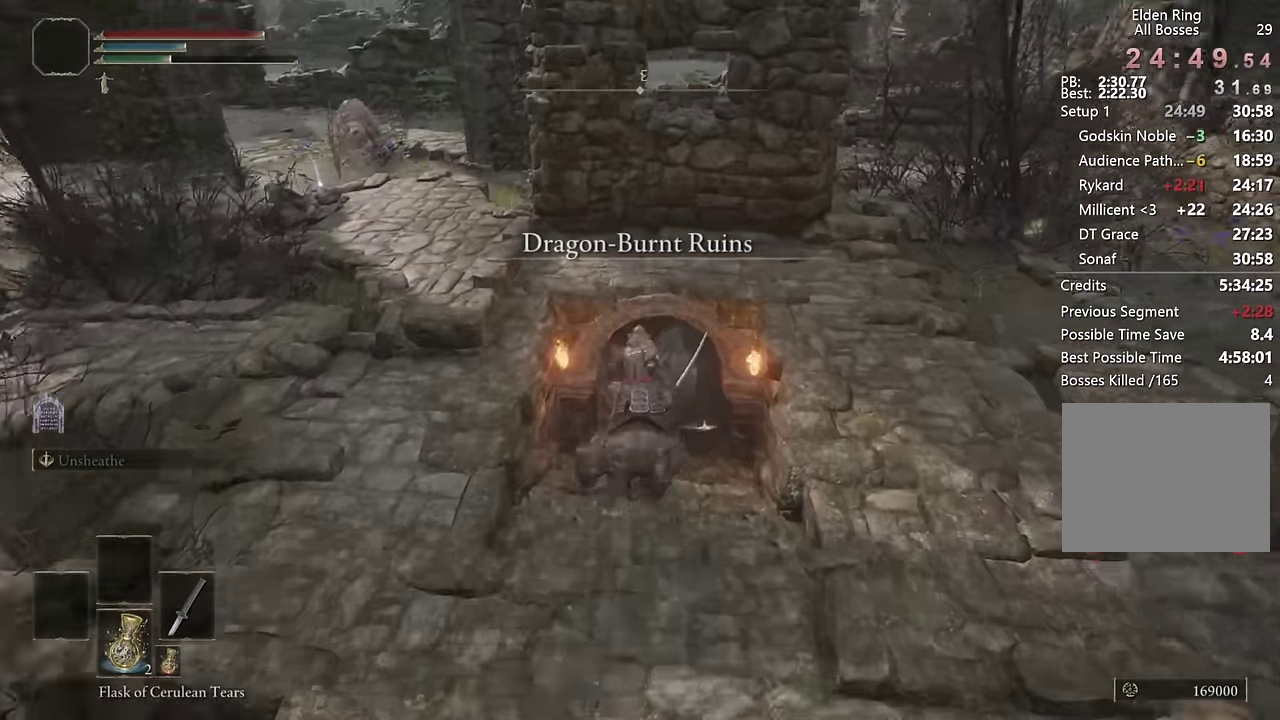
{"buttons": [], "left_stick": "up", "right_stick": "center", "events": [[34, "right_stick", "right"], [117, "right_stick", "center"], [284, "CIRCLE", "down"], [384, "CIRCLE", "up"]]}
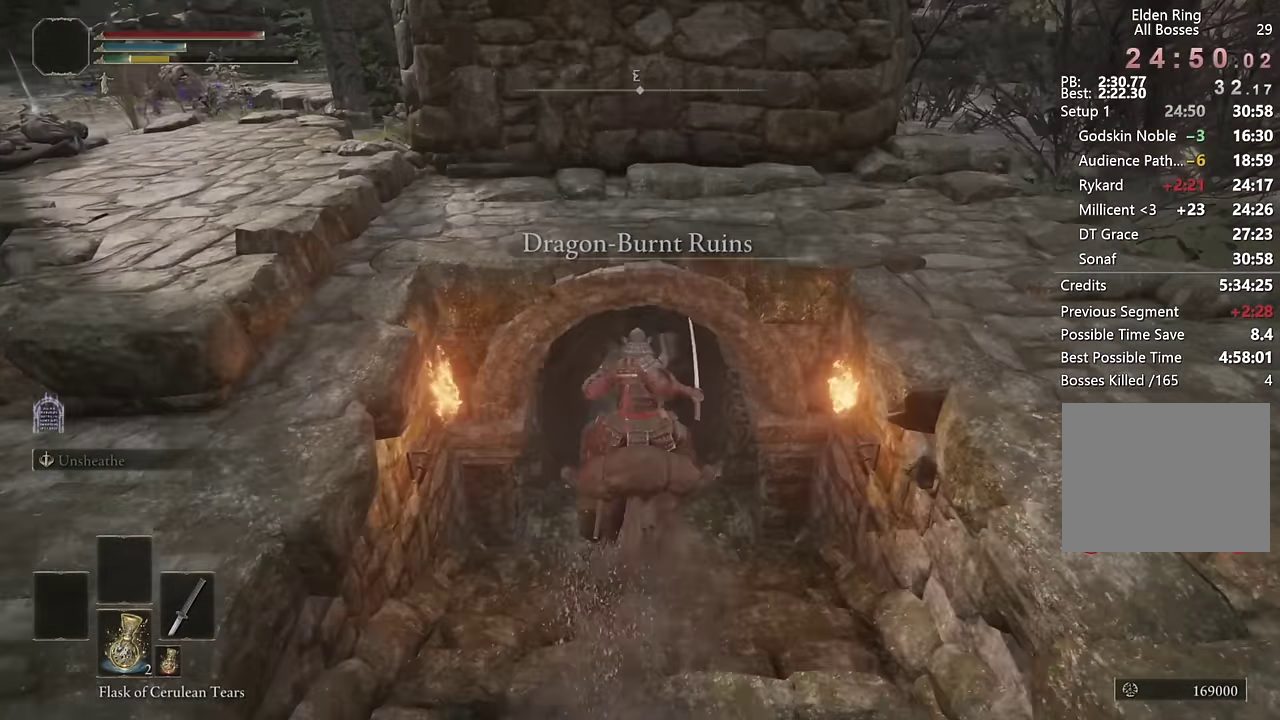
{"buttons": [], "left_stick": "up", "right_stick": "center", "events": [[134, "right_stick", "up"], [184, "right_stick", "center"]]}
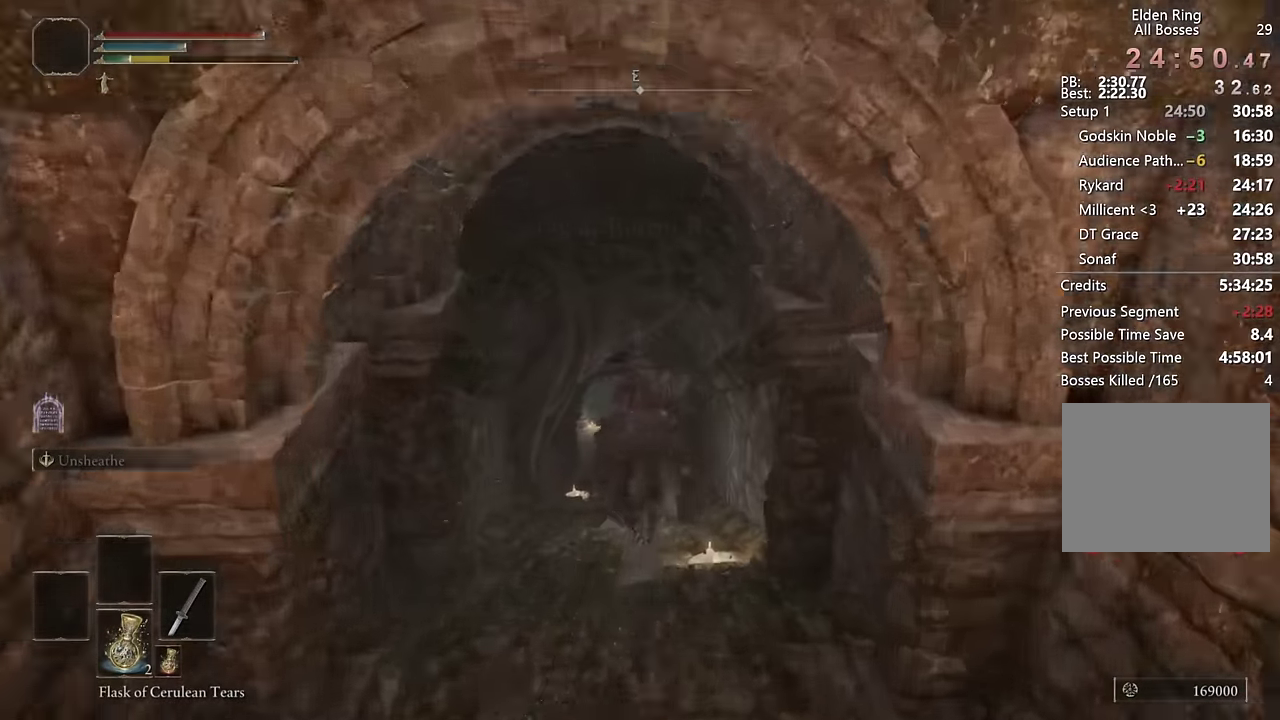
{"buttons": [], "left_stick": "up", "right_stick": "center", "events": []}